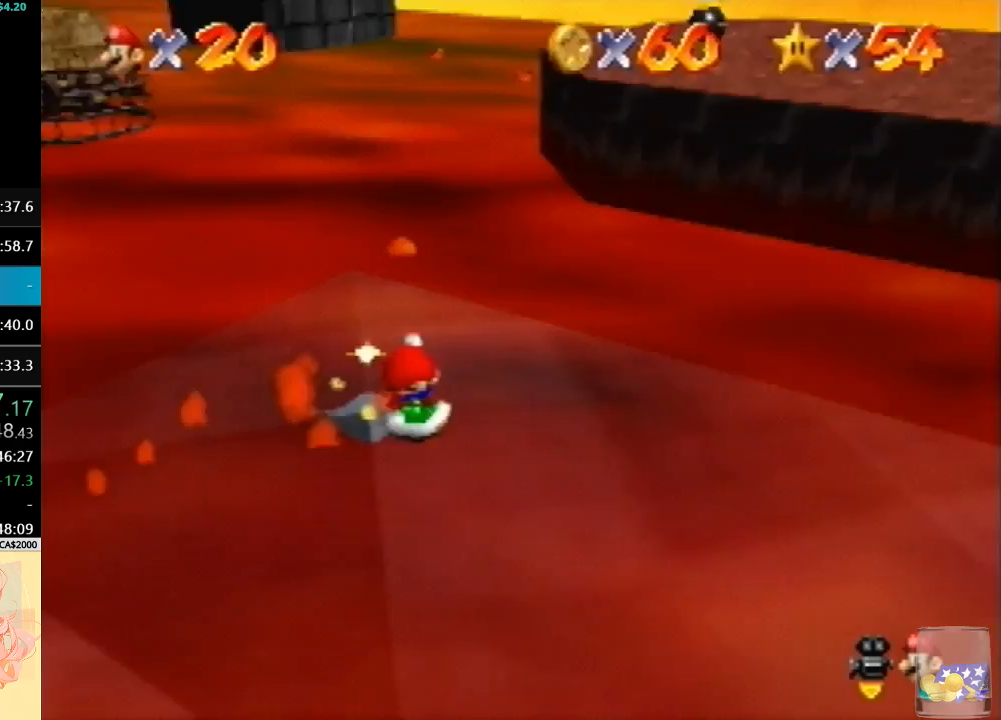
Gameplay with a controller (Nintendo layout); each line is a JSON object with the inputs held at the frame after it. "events" lists button and stick changes between this image and that frame as [ms after this image, input, new state], when the widget could be followed in between. Not read: L3 R3 Z.
{"buttons": [], "left_stick": "right"}
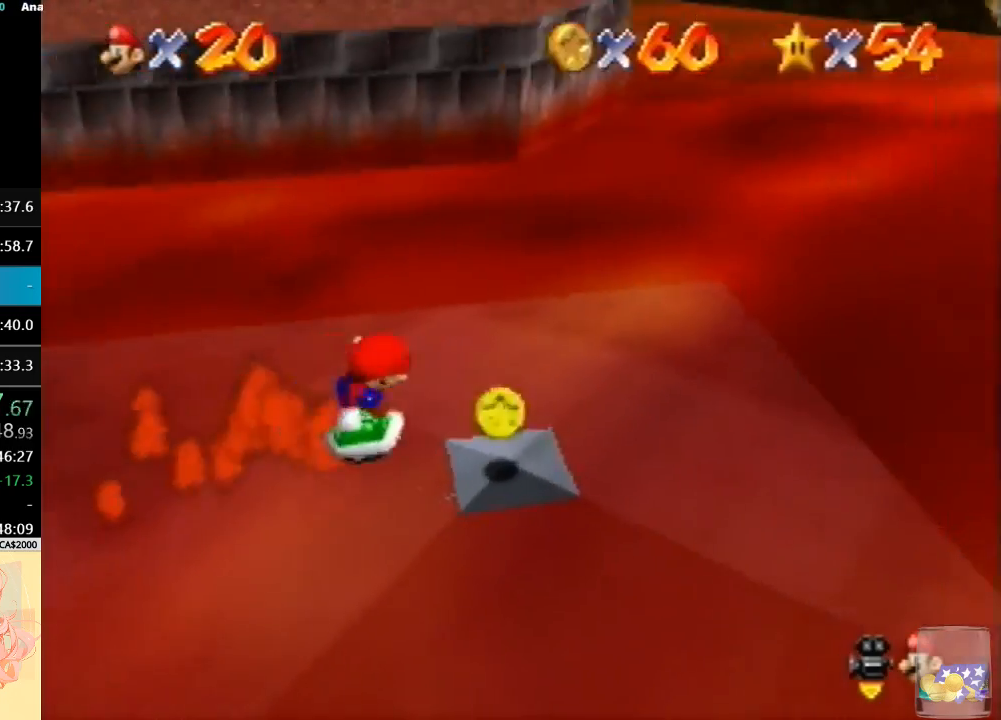
{"buttons": [], "left_stick": "right", "events": []}
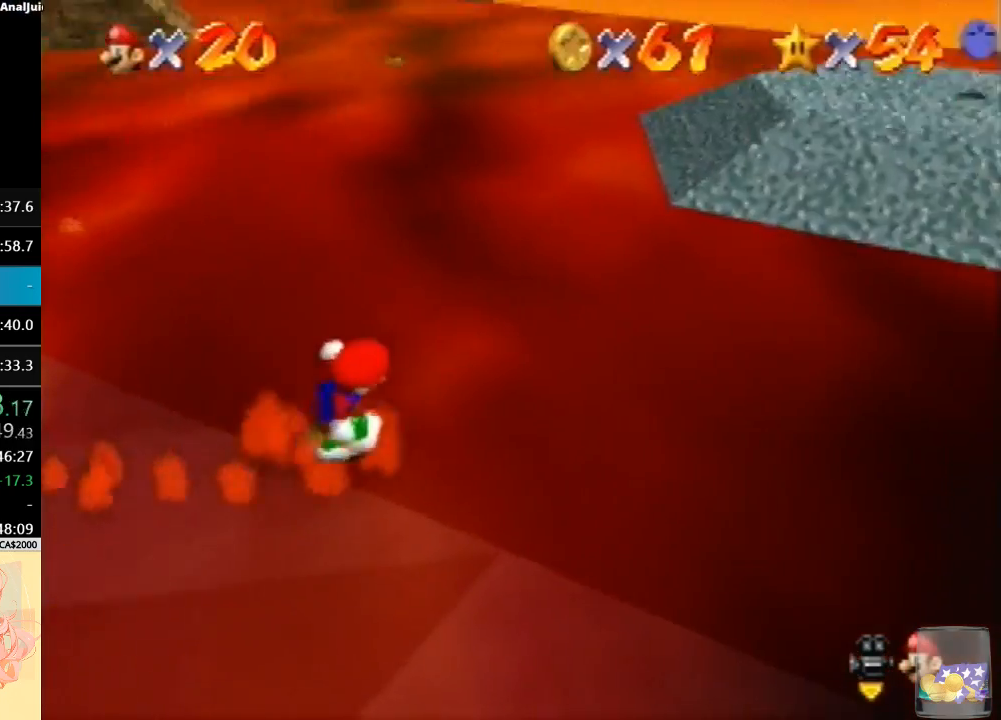
{"buttons": [], "left_stick": "up-right", "events": [[100, "left_stick", "up-right"]]}
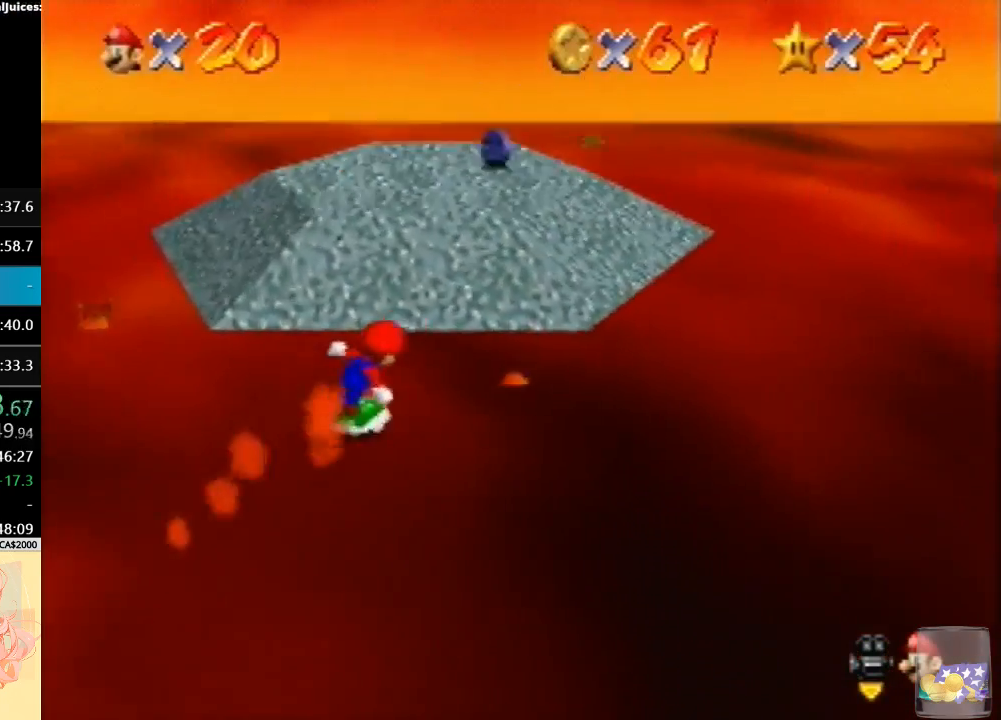
{"buttons": [], "left_stick": "up", "events": [[67, "left_stick", "up"]]}
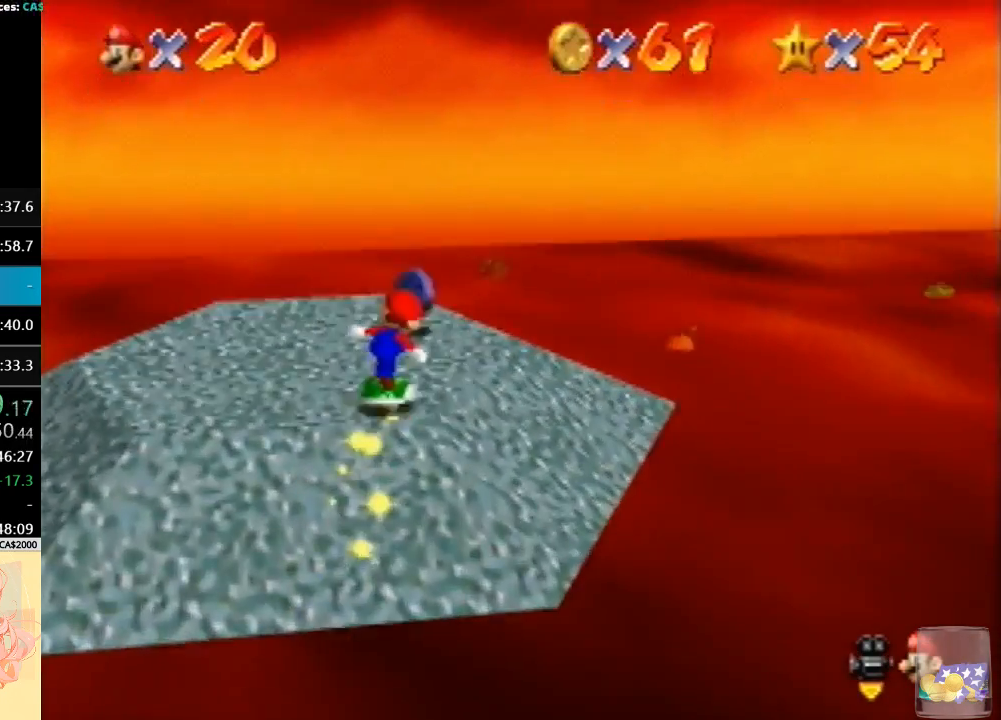
{"buttons": [], "left_stick": "right", "events": [[67, "left_stick", "up-right"], [300, "left_stick", "right"]]}
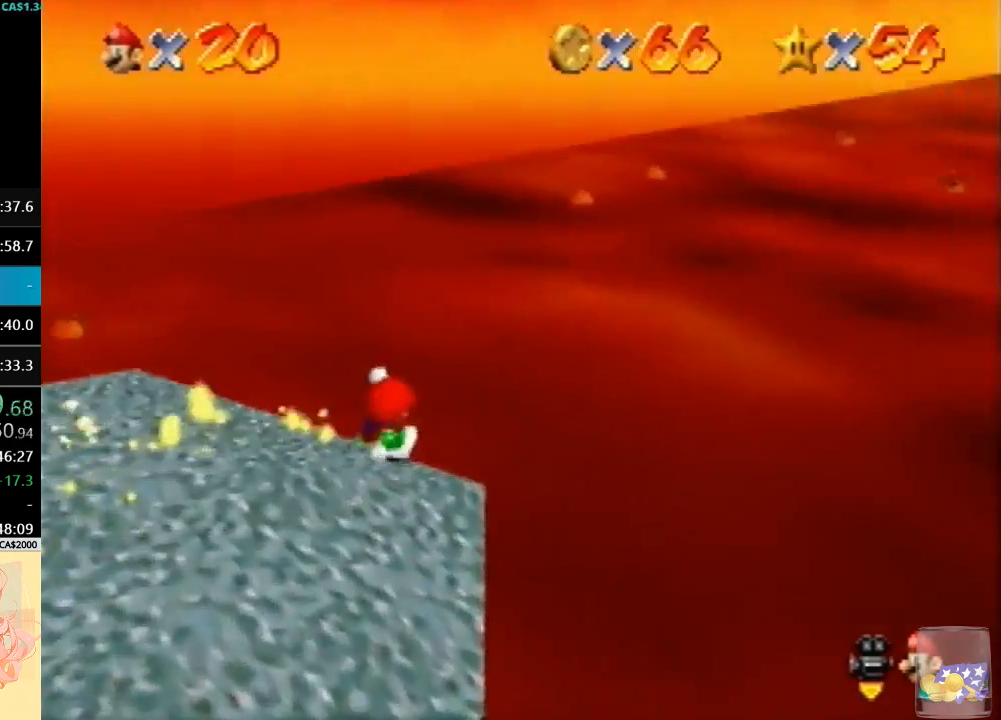
{"buttons": [], "left_stick": "up-right", "events": [[267, "left_stick", "up-right"]]}
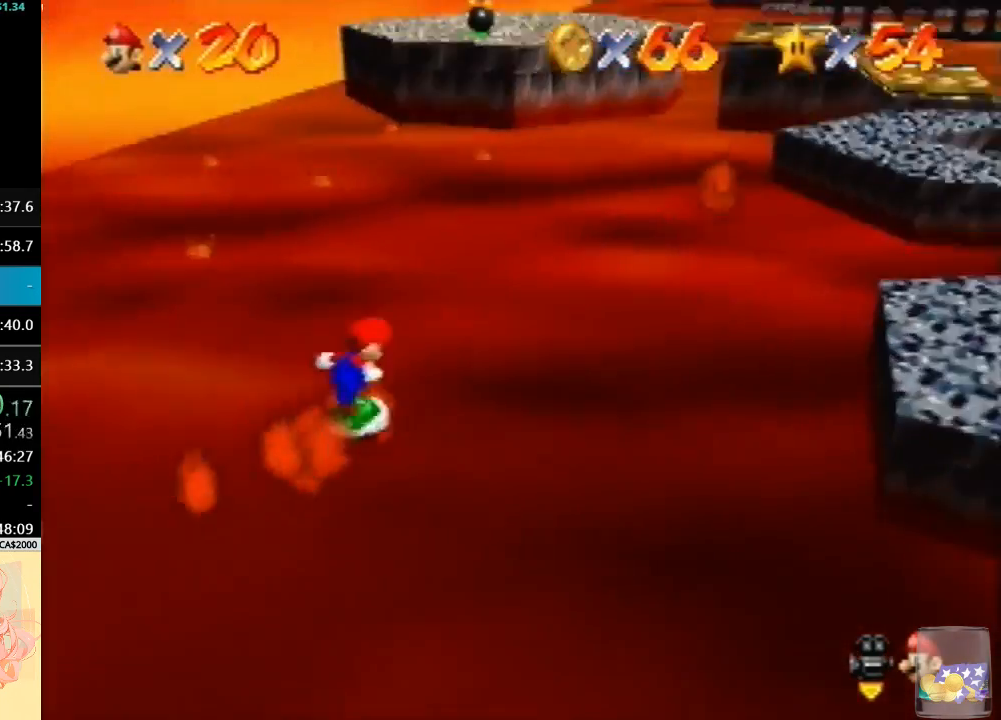
{"buttons": [], "left_stick": "up", "events": [[200, "left_stick", "up"], [333, "left_stick", "up-left"], [500, "left_stick", "up"]]}
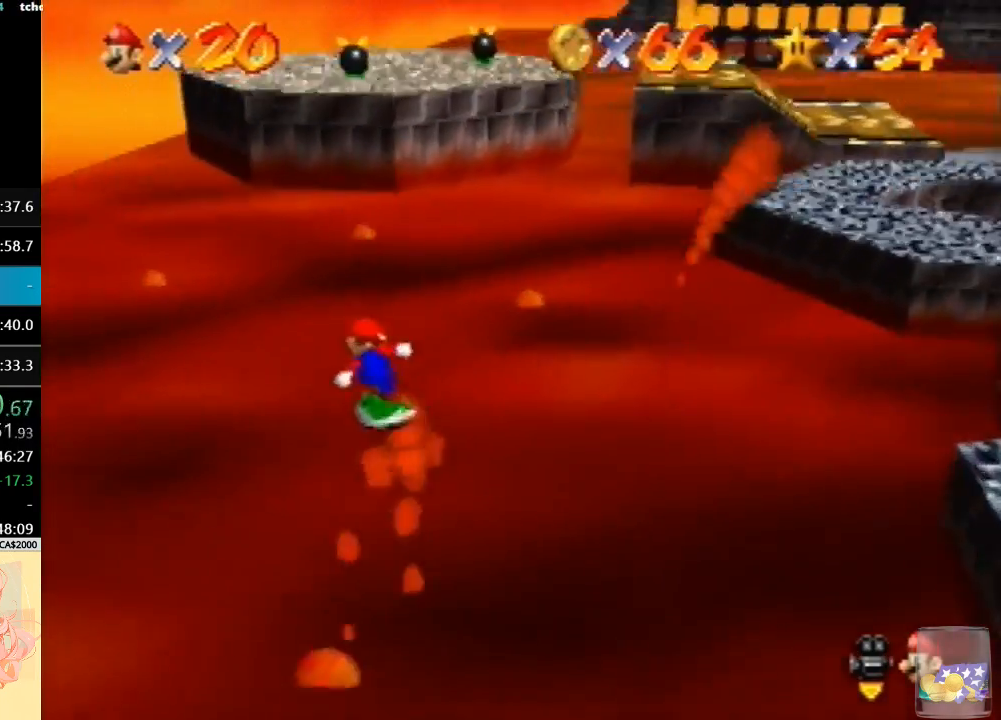
{"buttons": ["A"], "left_stick": "up", "events": [[433, "A", "down"]]}
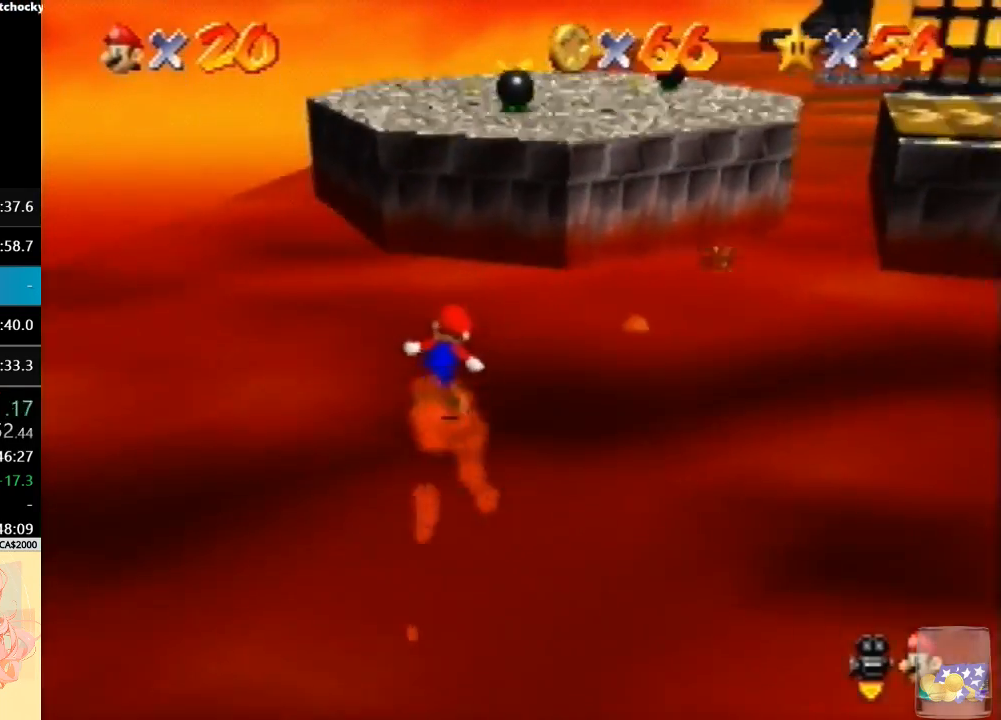
{"buttons": [], "left_stick": "up", "events": [[67, "left_stick", "up-right"], [200, "left_stick", "up"], [233, "A", "up"]]}
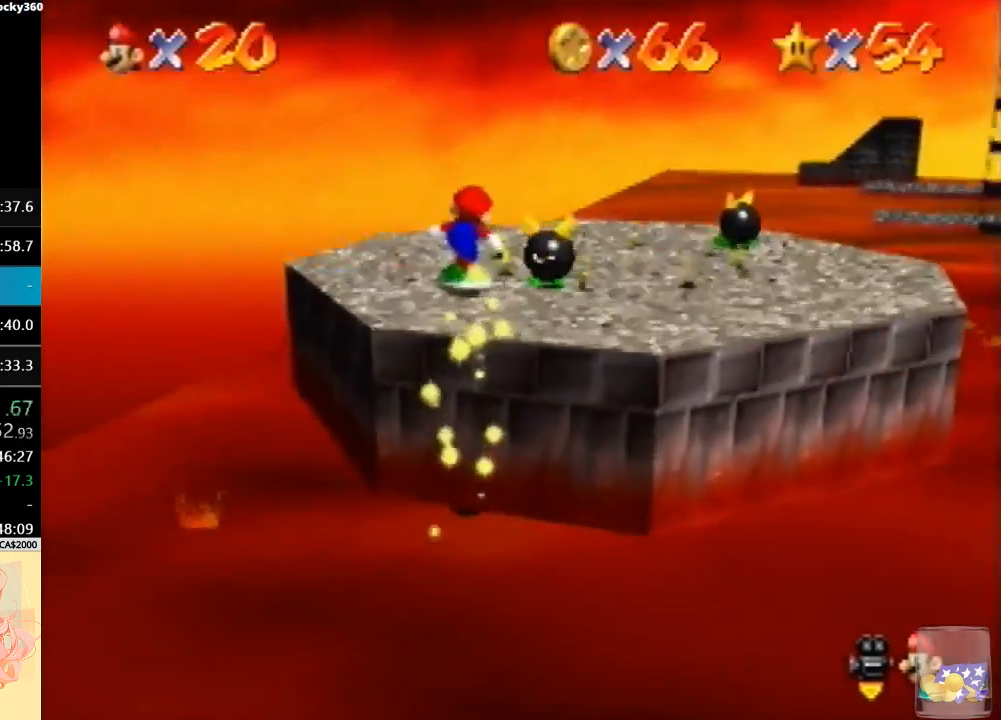
{"buttons": [], "left_stick": "right", "events": [[367, "left_stick", "up-right"], [500, "left_stick", "right"]]}
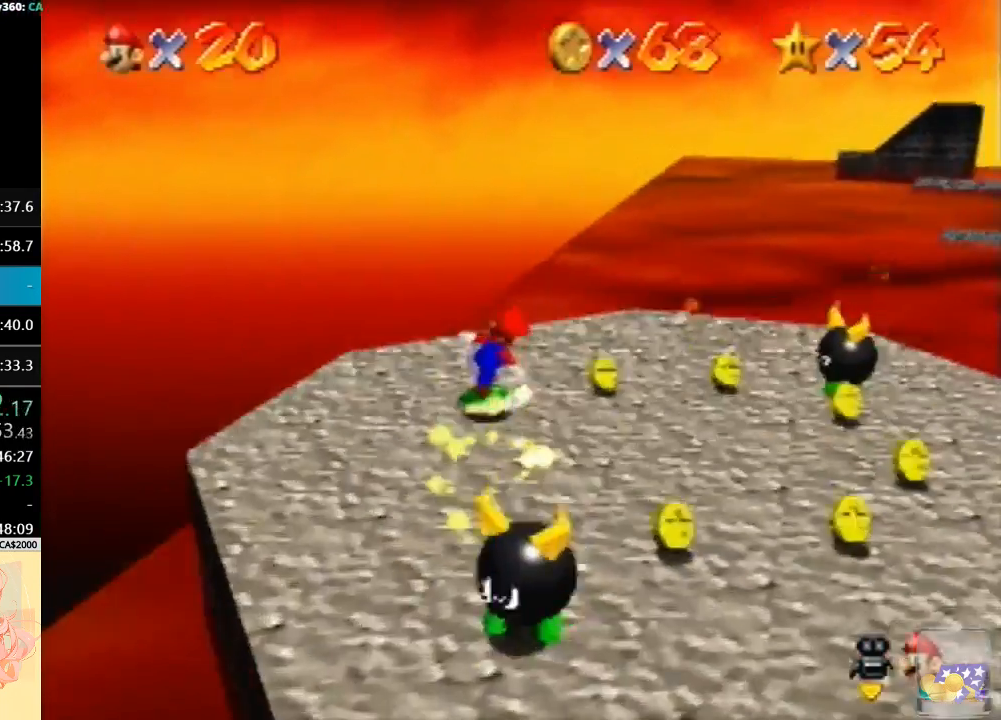
{"buttons": [], "left_stick": "down-right", "events": [[133, "left_stick", "down-right"]]}
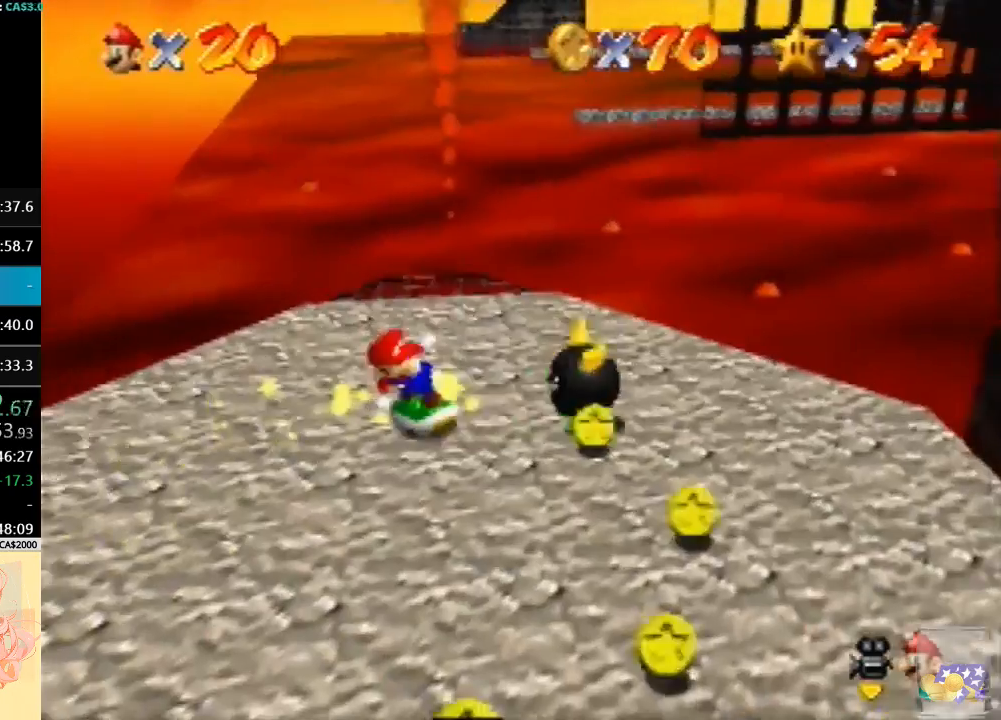
{"buttons": [], "left_stick": "down-right", "events": []}
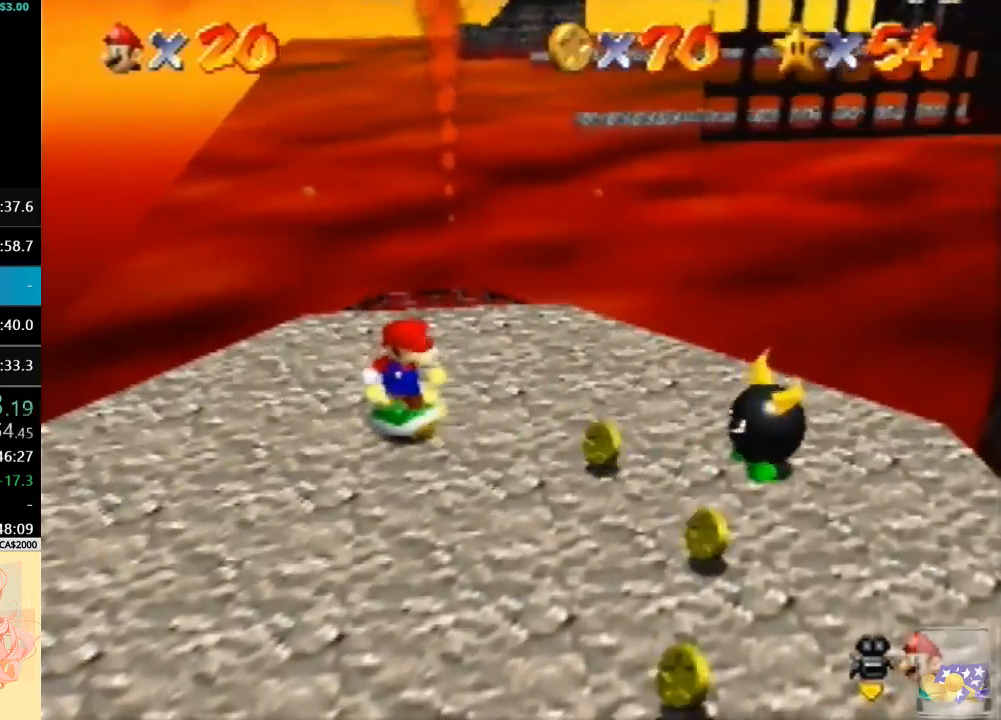
{"buttons": [], "left_stick": "down-right", "events": []}
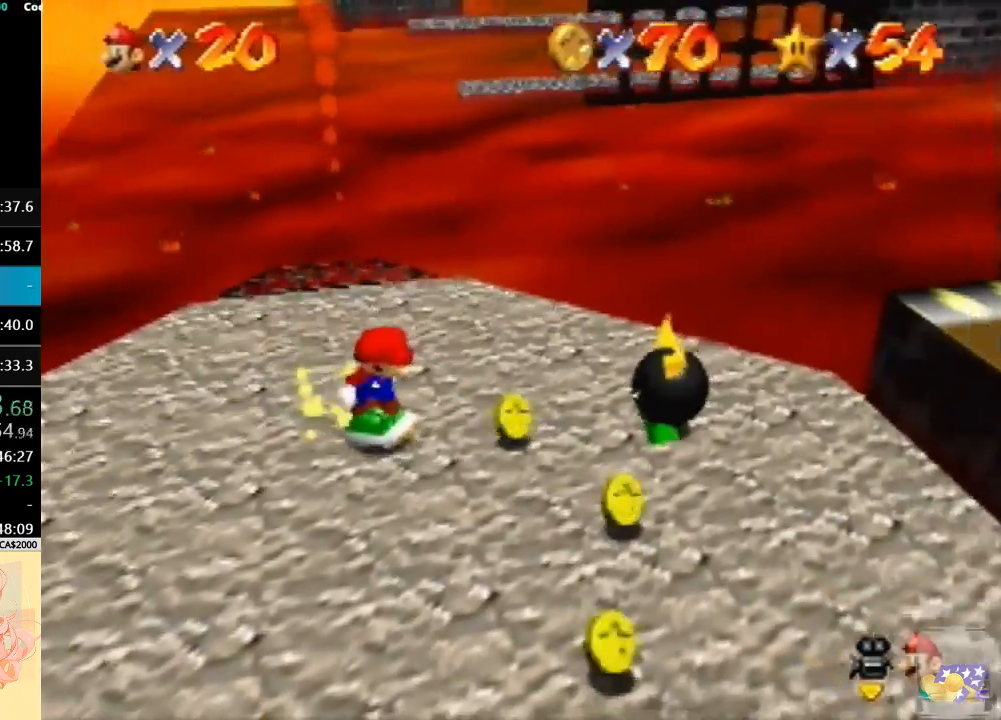
{"buttons": [], "left_stick": "down-right", "events": []}
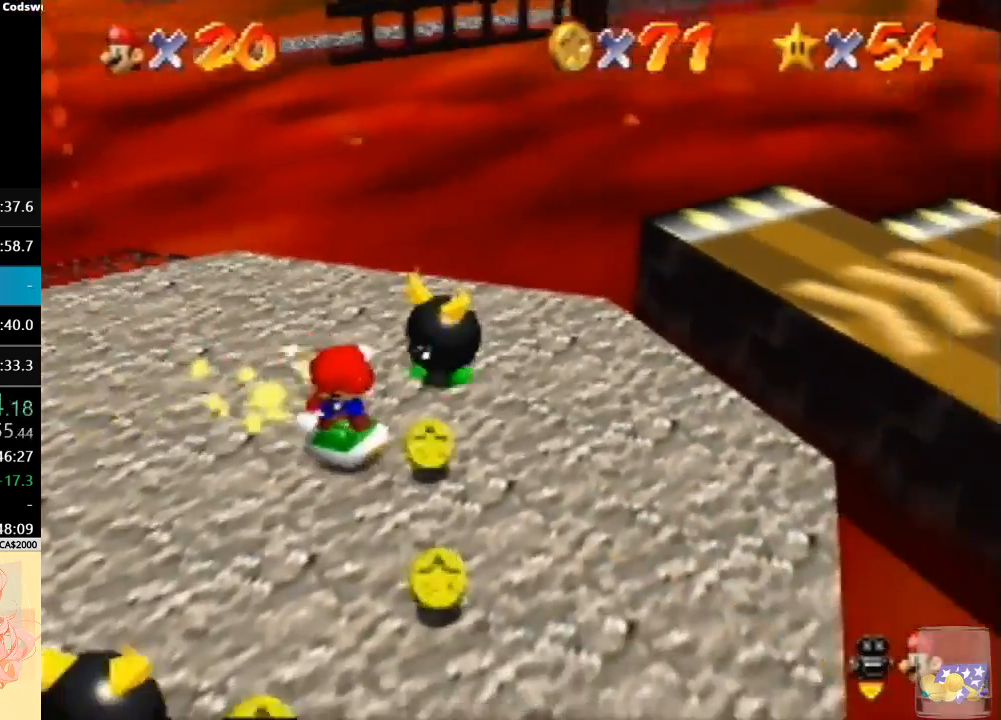
{"buttons": [], "left_stick": "down-left", "events": [[167, "left_stick", "down"], [333, "left_stick", "down-left"]]}
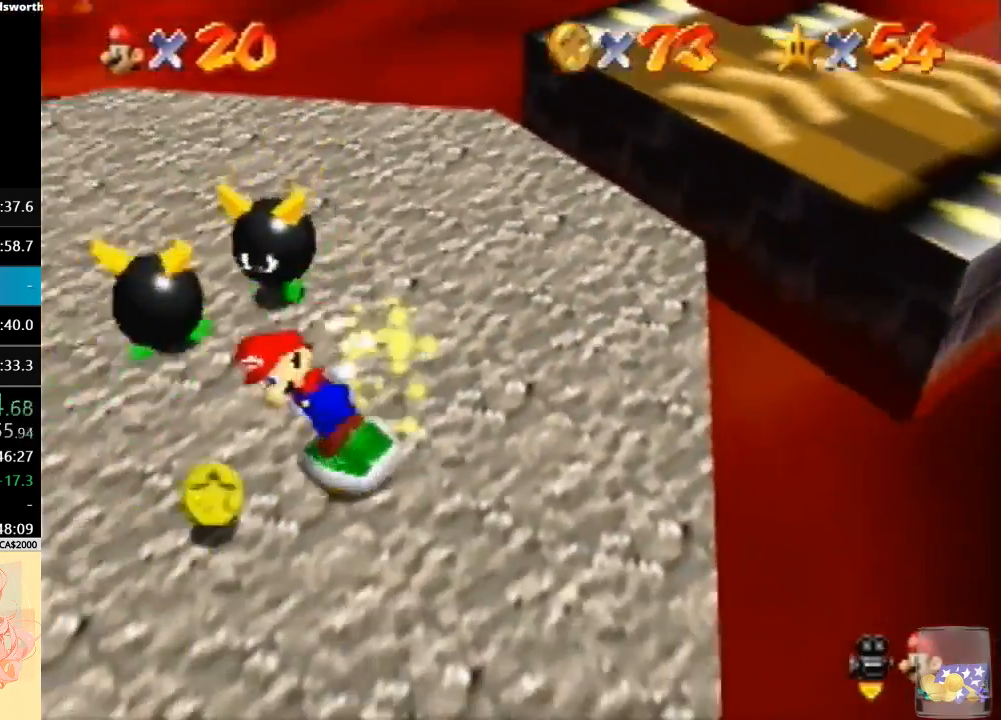
{"buttons": ["C_DOWN"], "left_stick": "up-right", "events": [[100, "left_stick", "down-right"], [233, "left_stick", "right"], [267, "C_LEFT", "down"], [367, "left_stick", "up-right"], [467, "C_LEFT", "up"], [500, "C_DOWN", "down"]]}
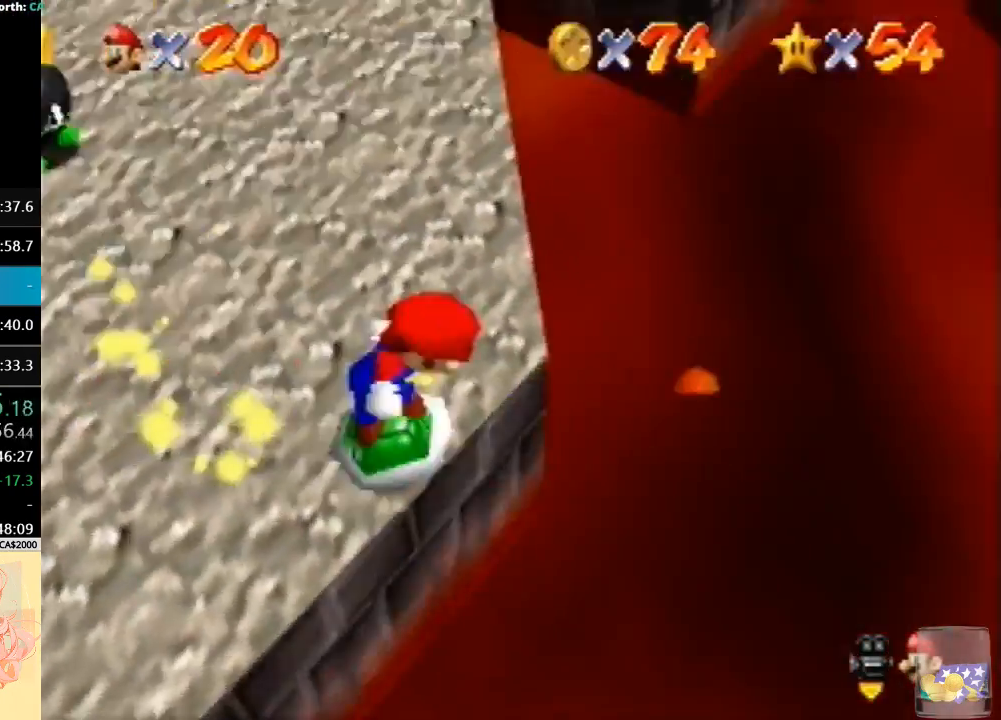
{"buttons": [], "left_stick": "up", "events": [[100, "C_DOWN", "up"], [367, "left_stick", "up"]]}
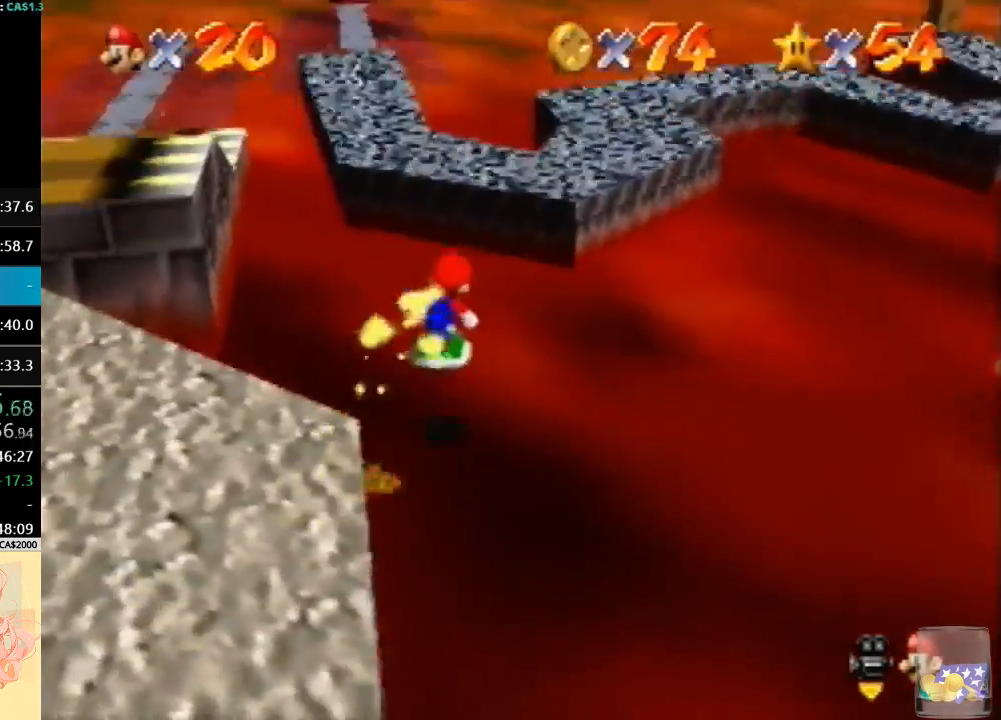
{"buttons": [], "left_stick": "up-left", "events": [[167, "A", "down"], [300, "left_stick", "up-left"], [333, "A", "up"]]}
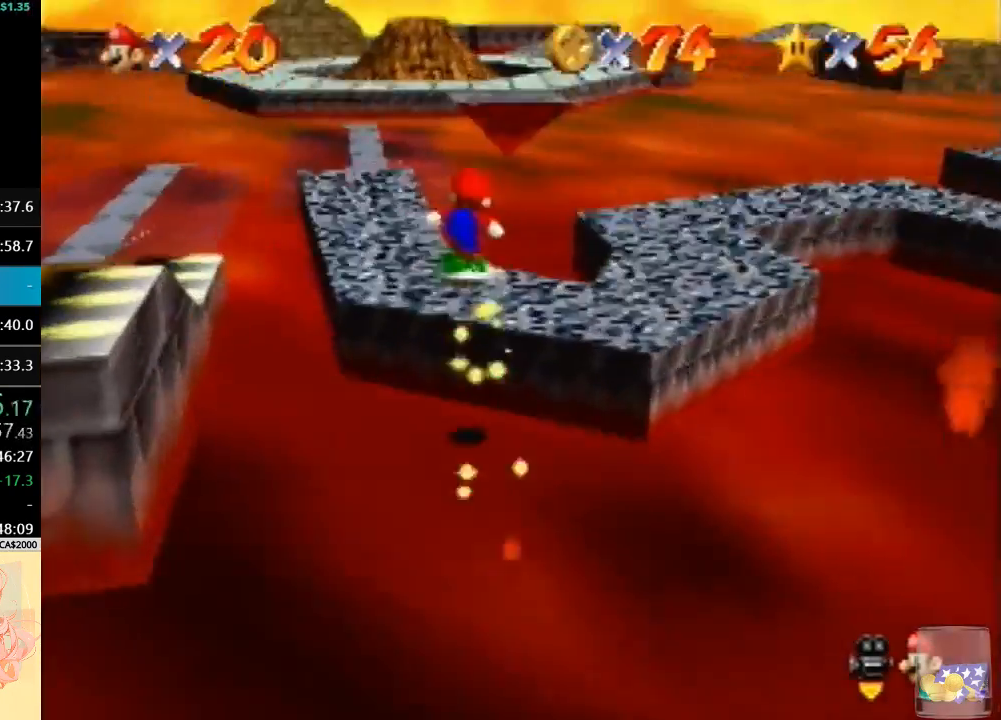
{"buttons": [], "left_stick": "up", "events": [[433, "left_stick", "up"]]}
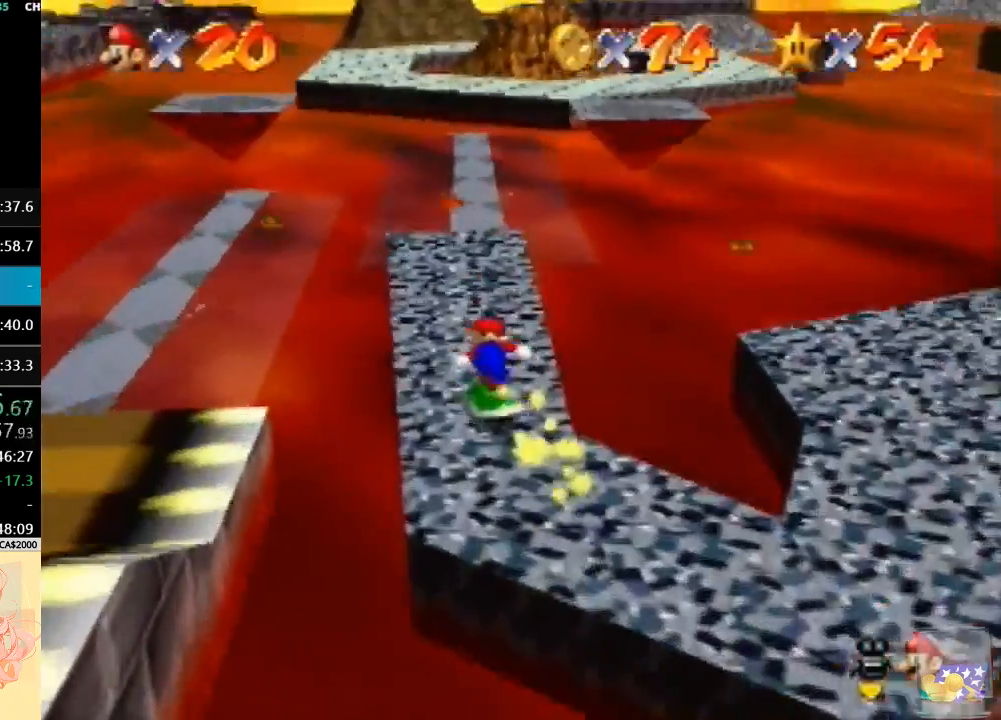
{"buttons": [], "left_stick": "up", "events": []}
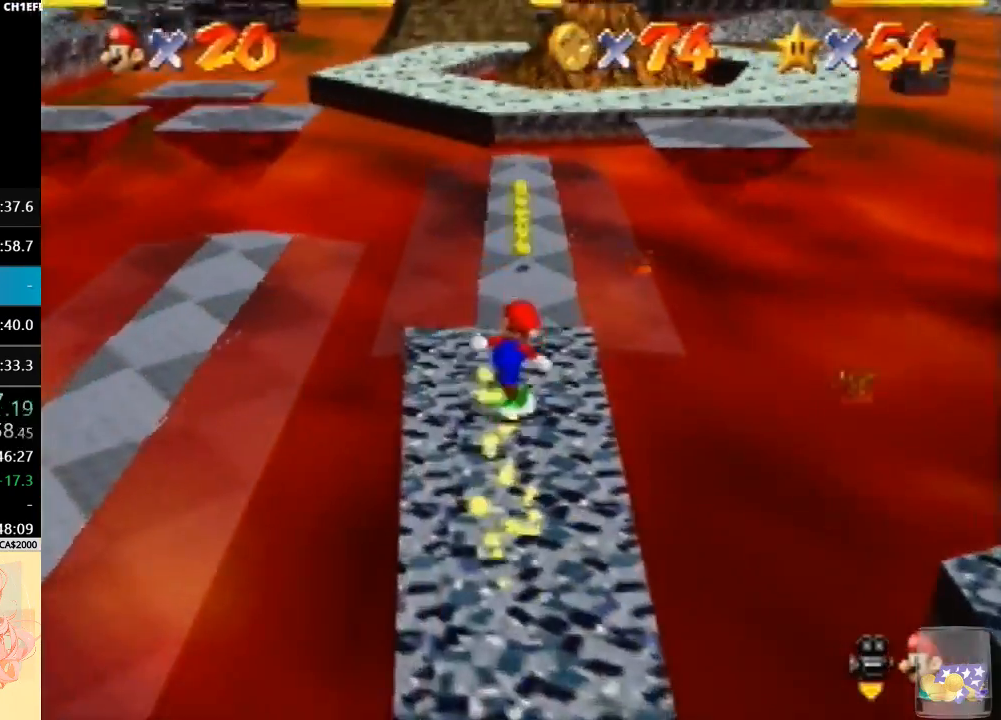
{"buttons": [], "left_stick": "up", "events": []}
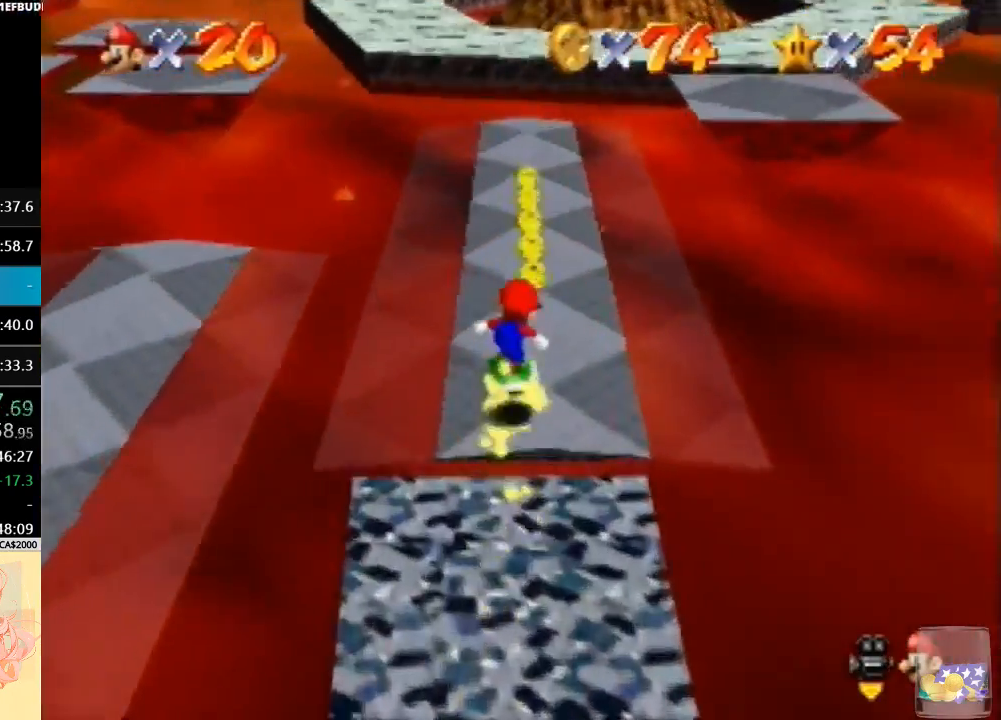
{"buttons": [], "left_stick": "up", "events": []}
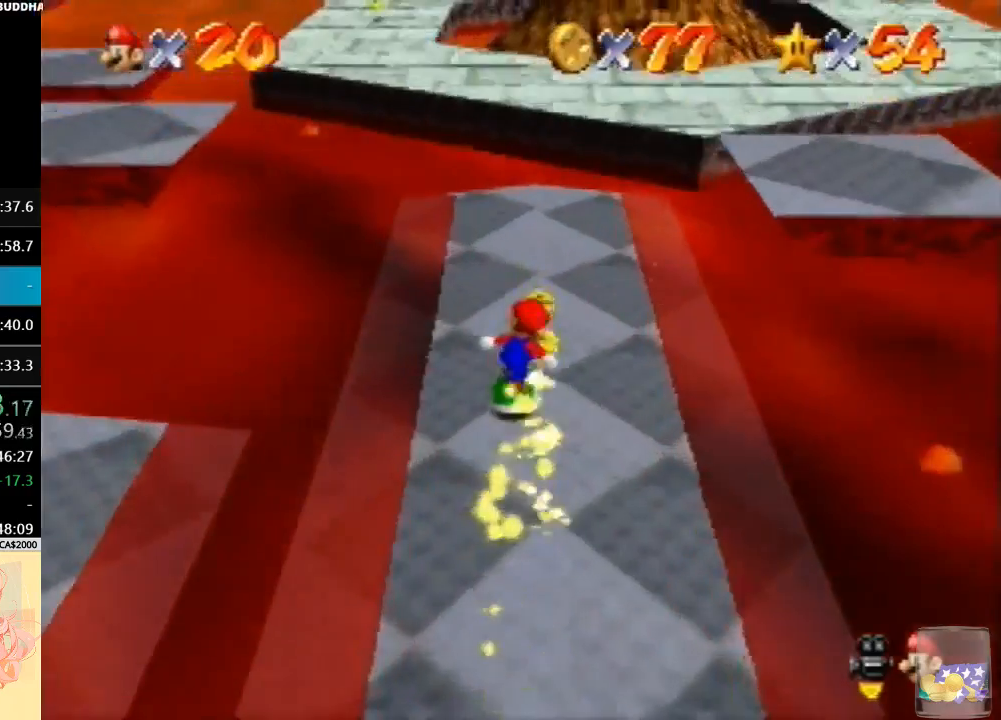
{"buttons": ["A"], "left_stick": "up"}
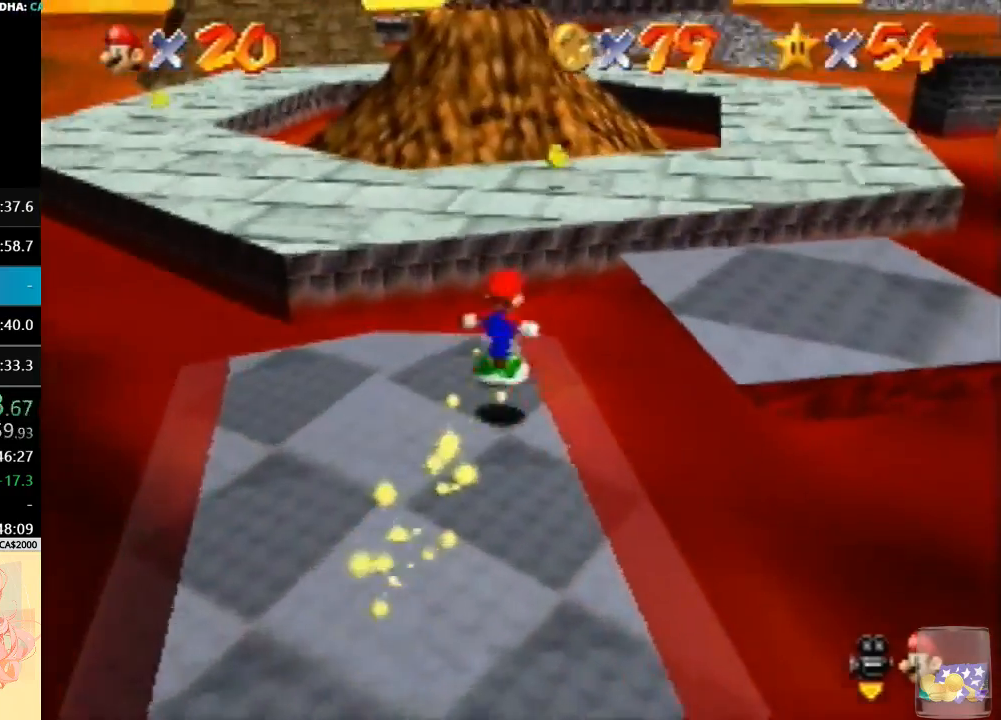
{"buttons": [], "left_stick": "up"}
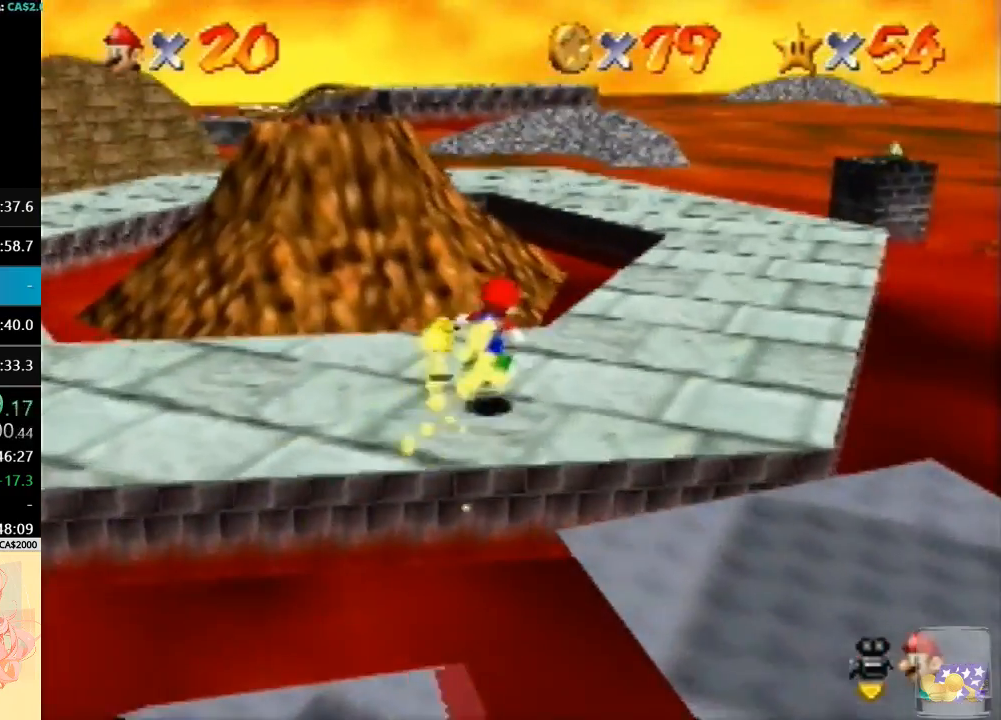
{"buttons": [], "left_stick": "up", "events": []}
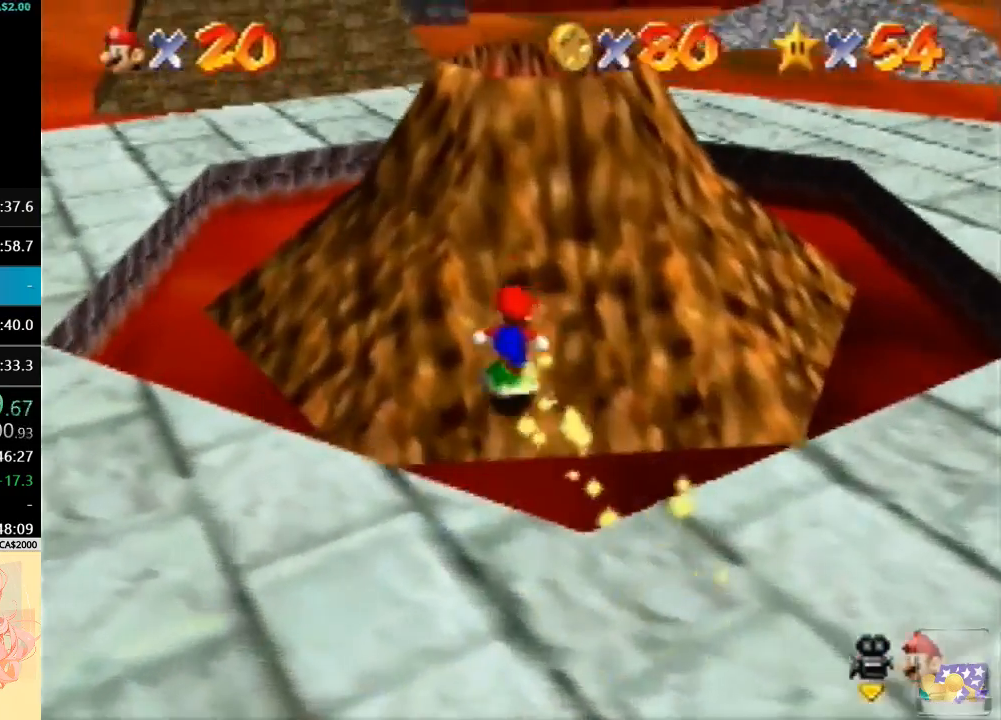
{"buttons": [], "left_stick": "up-right", "events": [[300, "left_stick", "up-right"]]}
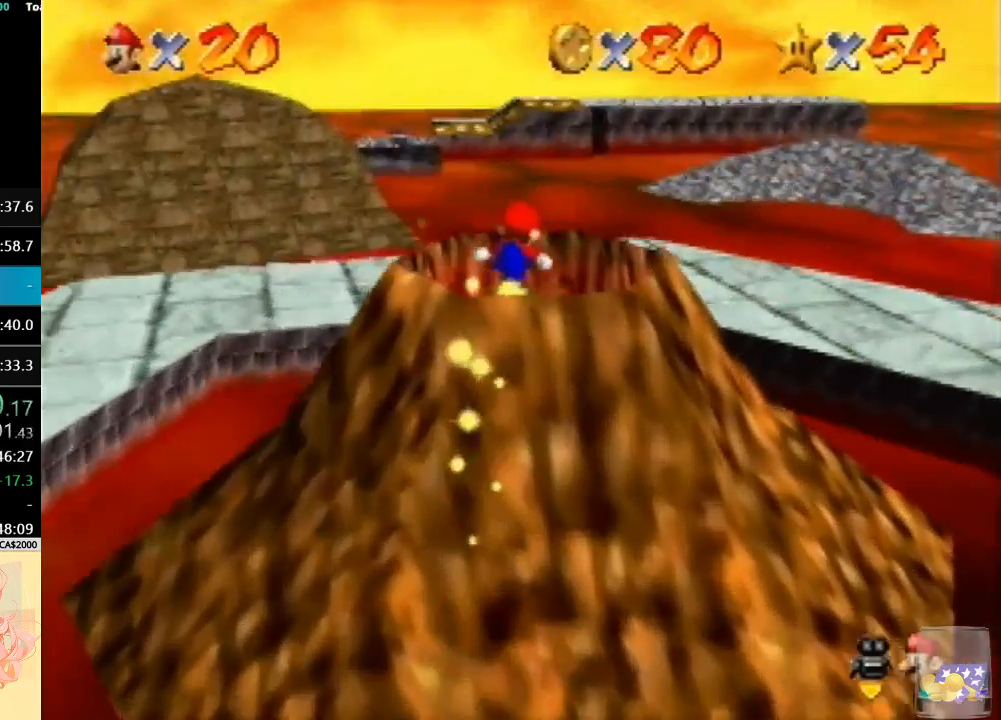
{"buttons": [], "left_stick": "right", "events": [[100, "left_stick", "center"], [267, "left_stick", "right"]]}
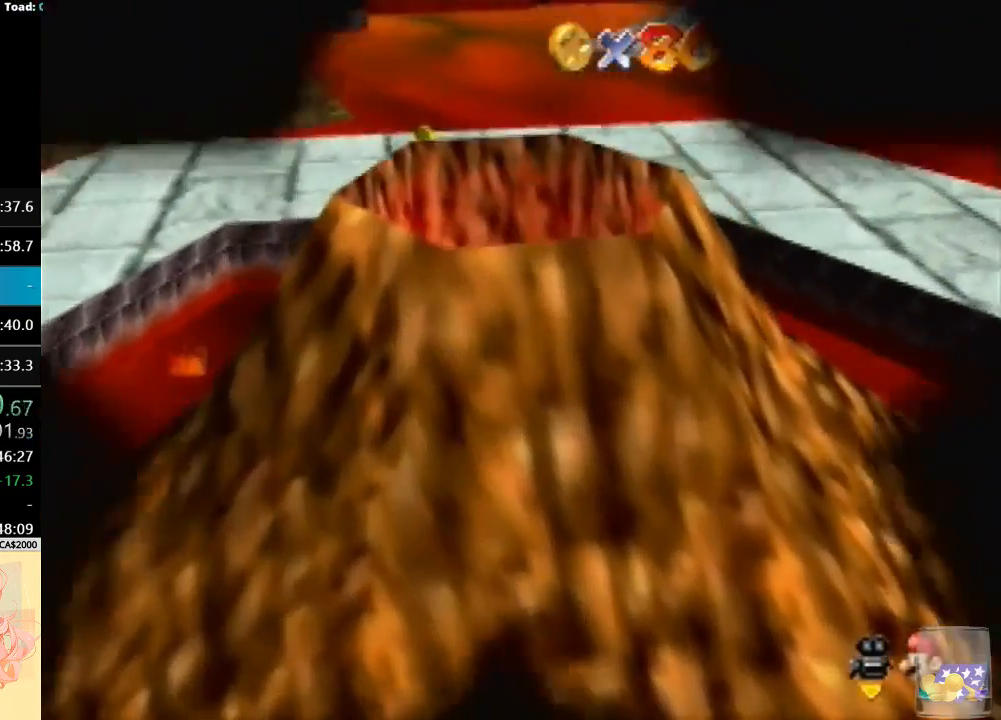
{"buttons": [], "left_stick": "right", "events": []}
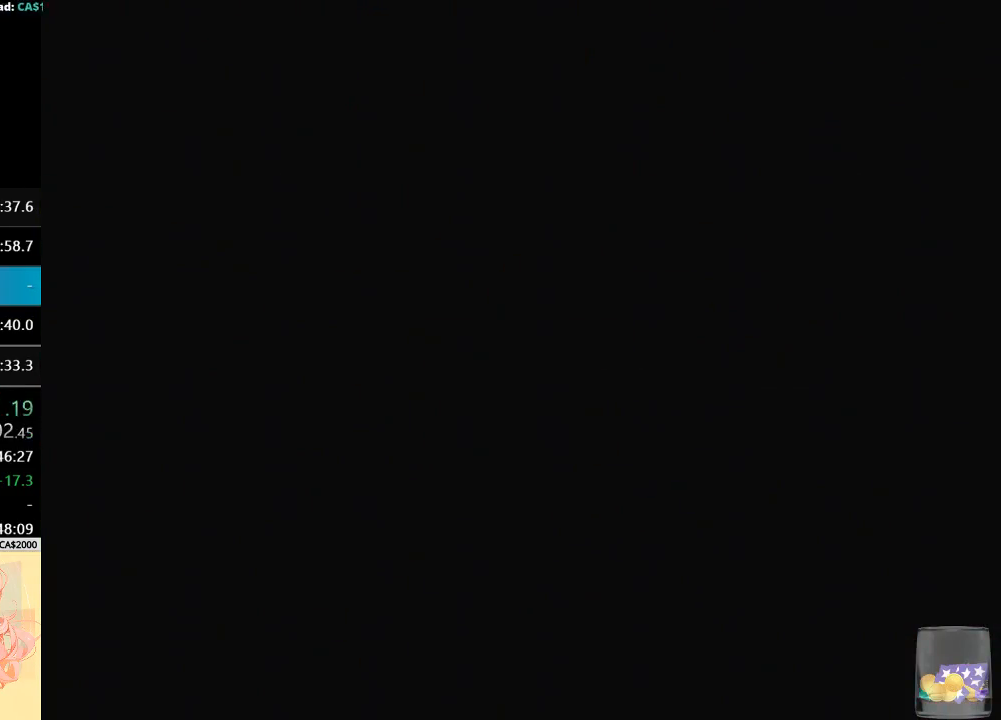
{"buttons": ["C_LEFT"], "left_stick": "right", "events": [[267, "C_LEFT", "down"], [367, "C_LEFT", "up"], [433, "C_LEFT", "down"]]}
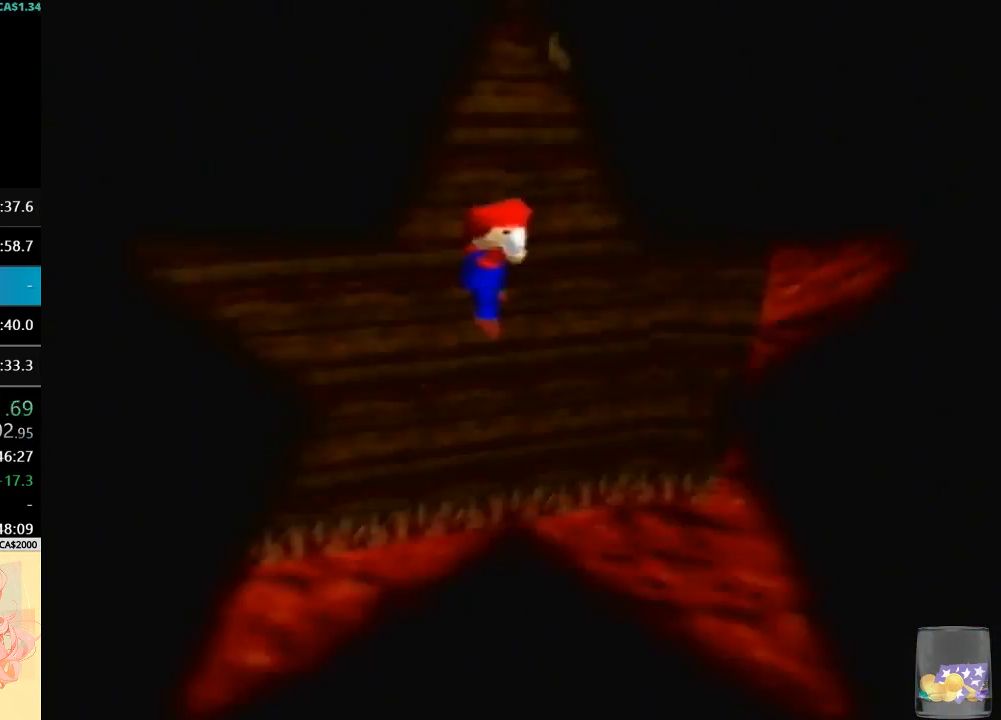
{"buttons": [], "left_stick": "up-right", "events": [[100, "C_LEFT", "up"], [400, "left_stick", "up-right"]]}